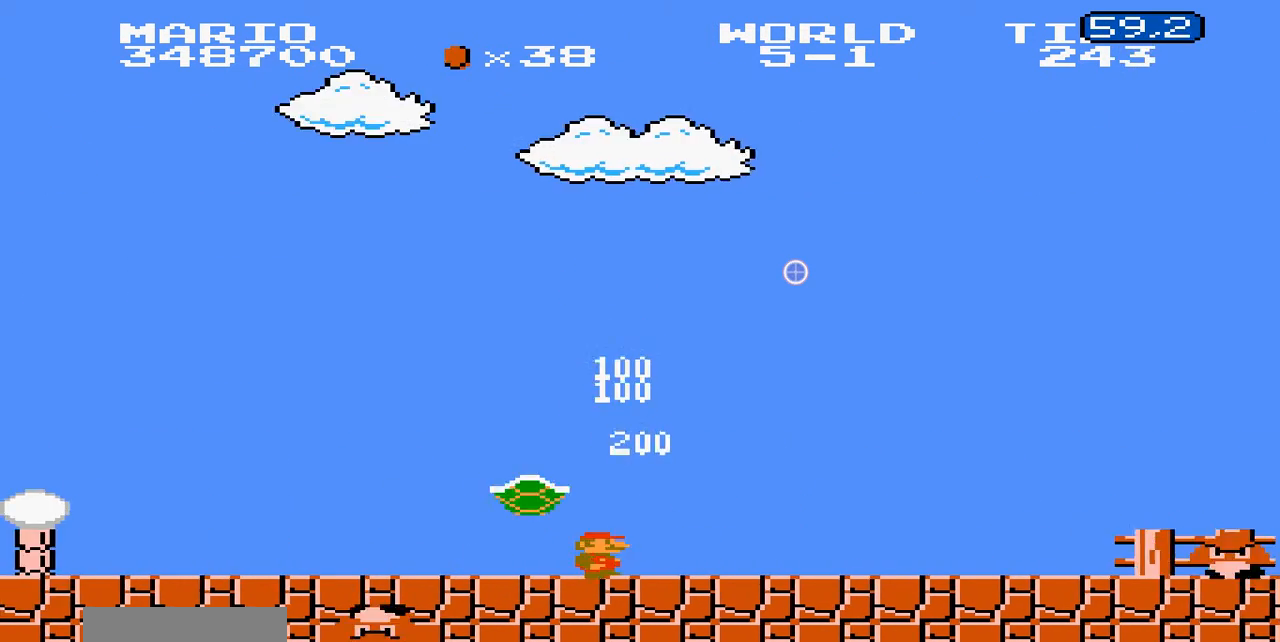
Gameplay with a controller (Nintendo layout); each line is a JSON object with the inputs held at the frame after it (dt_ms = milliseconds from this image to that frame). "events" lists button and stick changes between this image and that frame as [ms after this image, input, new state], when the widget could be followed in between. Not read: L3 R3.
{"dt_ms": 1000, "buttons": ["B", "DPAD_RIGHT"]}
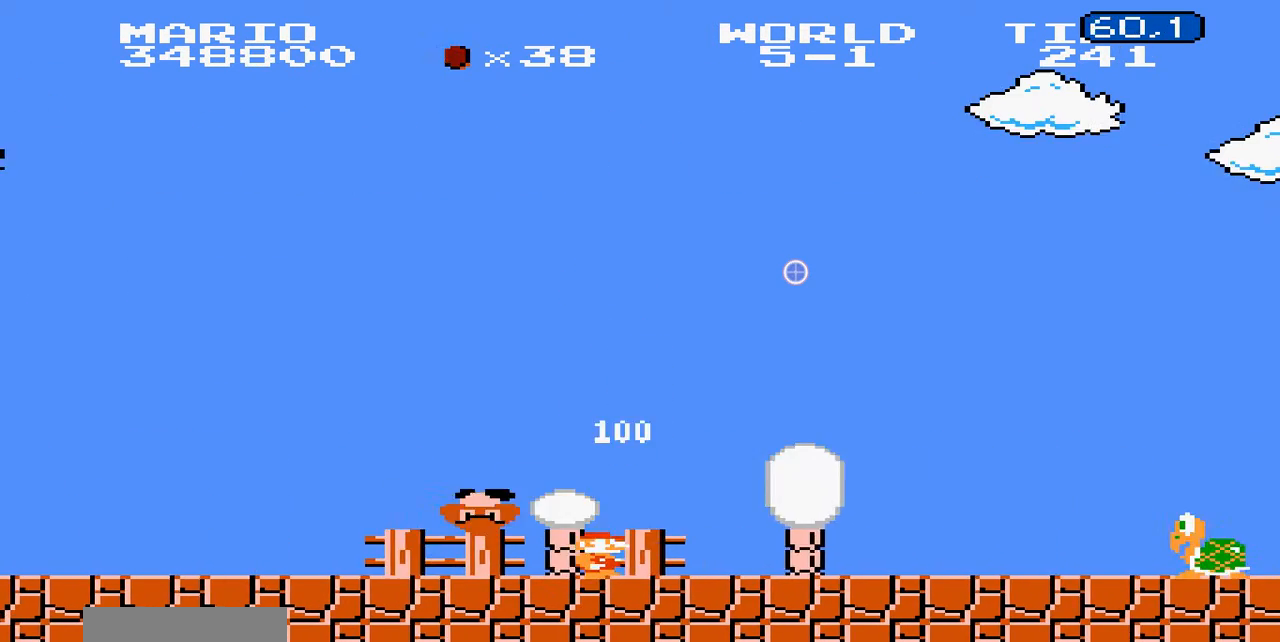
{"dt_ms": 500, "buttons": ["B", "DPAD_RIGHT"]}
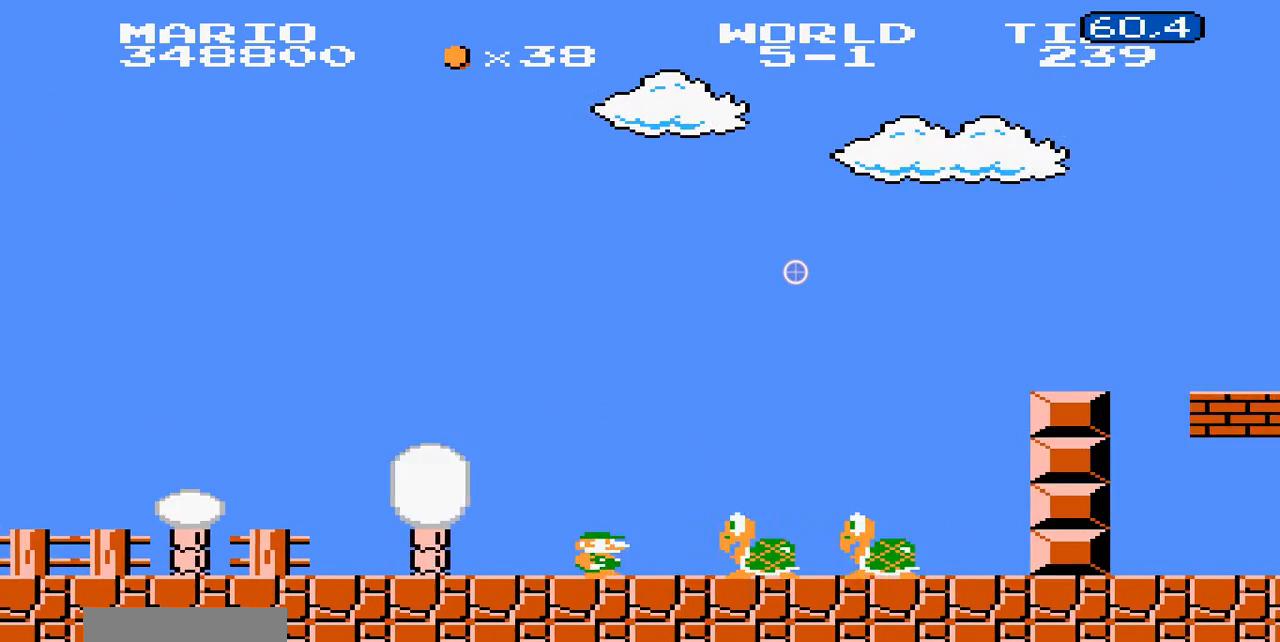
{"dt_ms": 500, "buttons": ["A", "B", "DPAD_RIGHT"]}
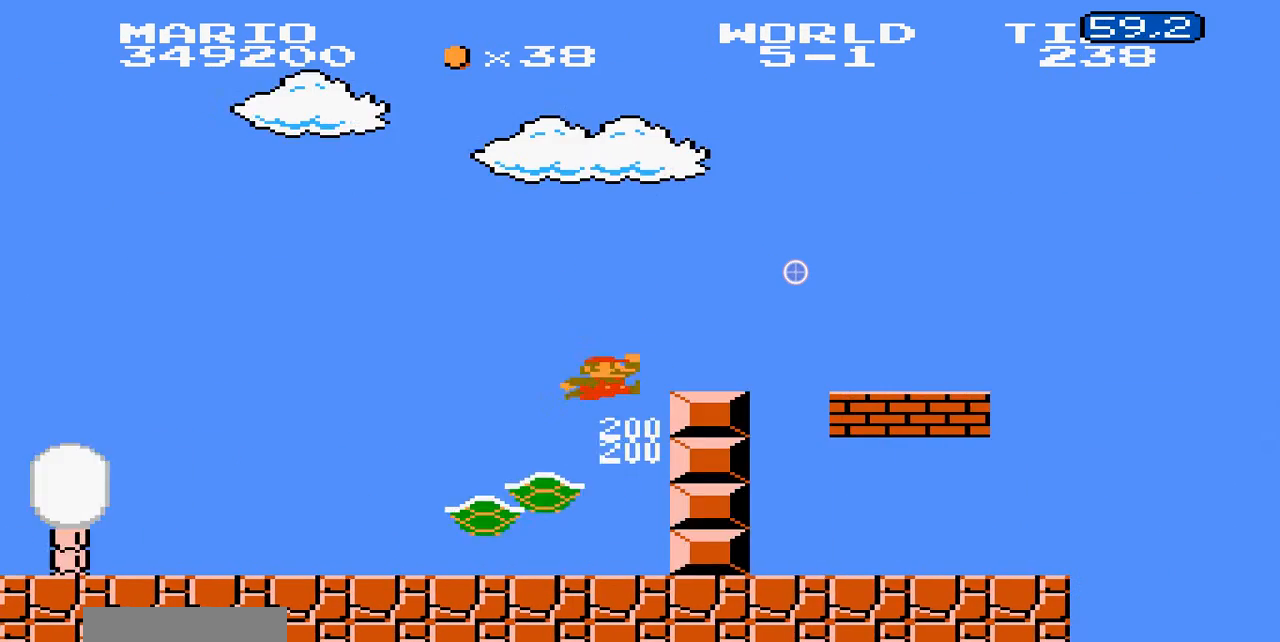
{"dt_ms": 1000, "buttons": ["B", "DPAD_DOWN"]}
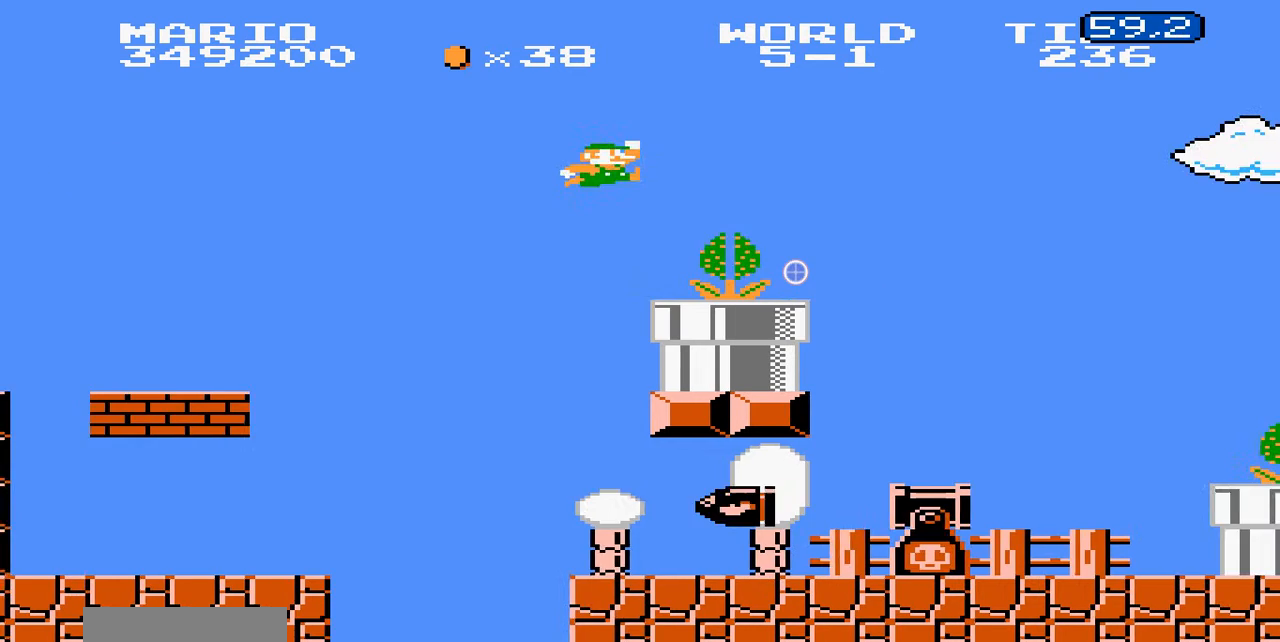
{"dt_ms": 500, "buttons": ["B", "DPAD_DOWN"]}
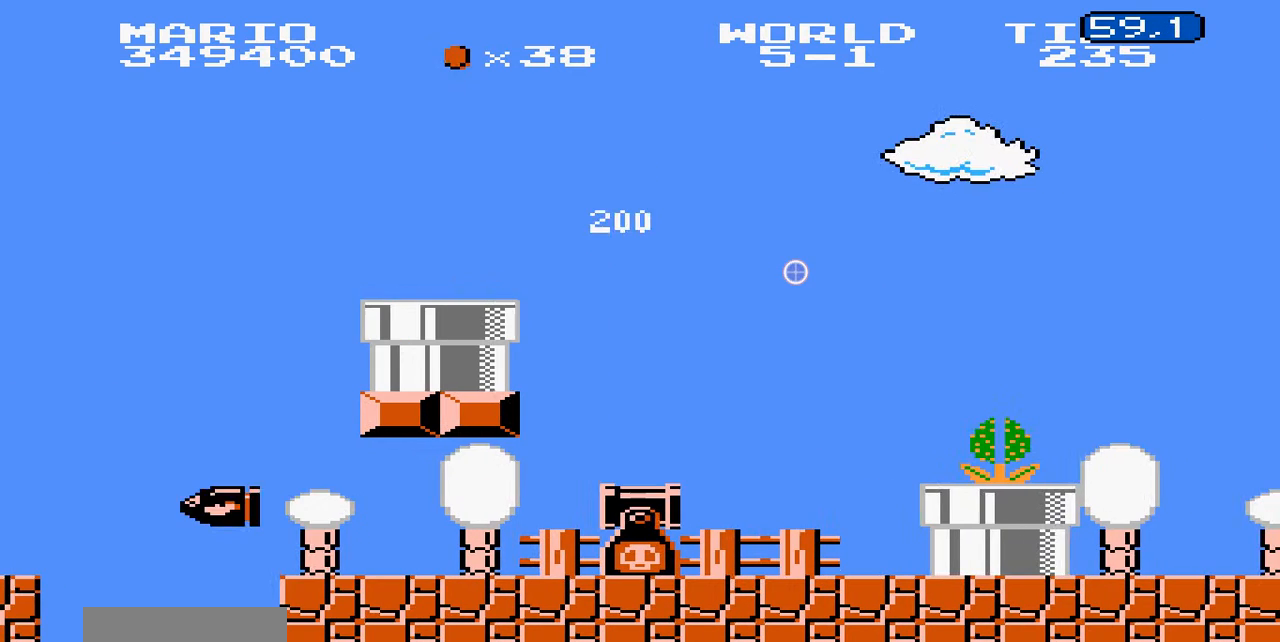
{"dt_ms": 500, "buttons": ["B"], "events": [[300, "DPAD_DOWN", "up"]]}
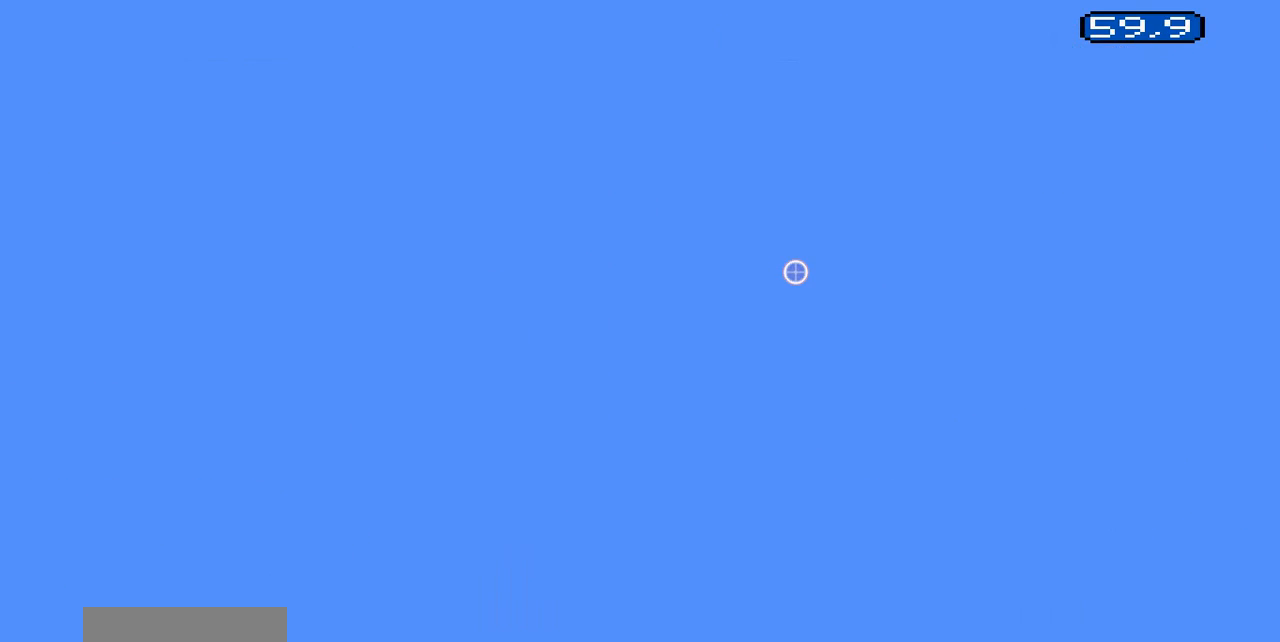
{"dt_ms": 500, "buttons": ["B"]}
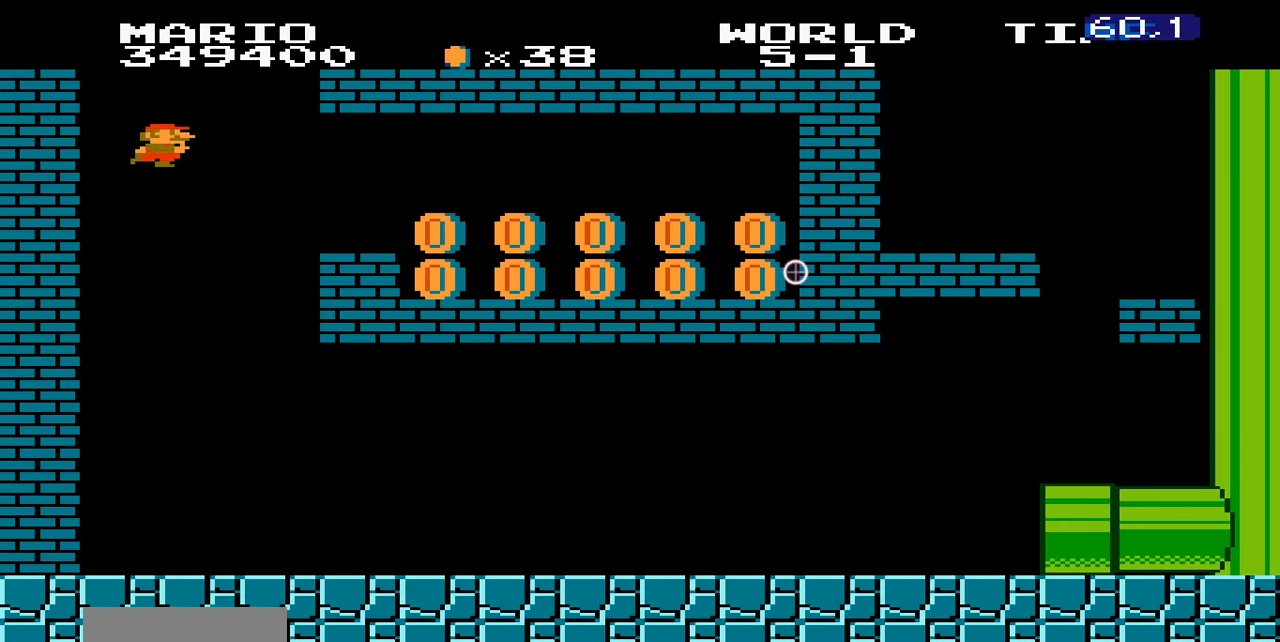
{"dt_ms": 500, "buttons": ["B", "DPAD_RIGHT"], "events": [[500, "DPAD_RIGHT", "down"]]}
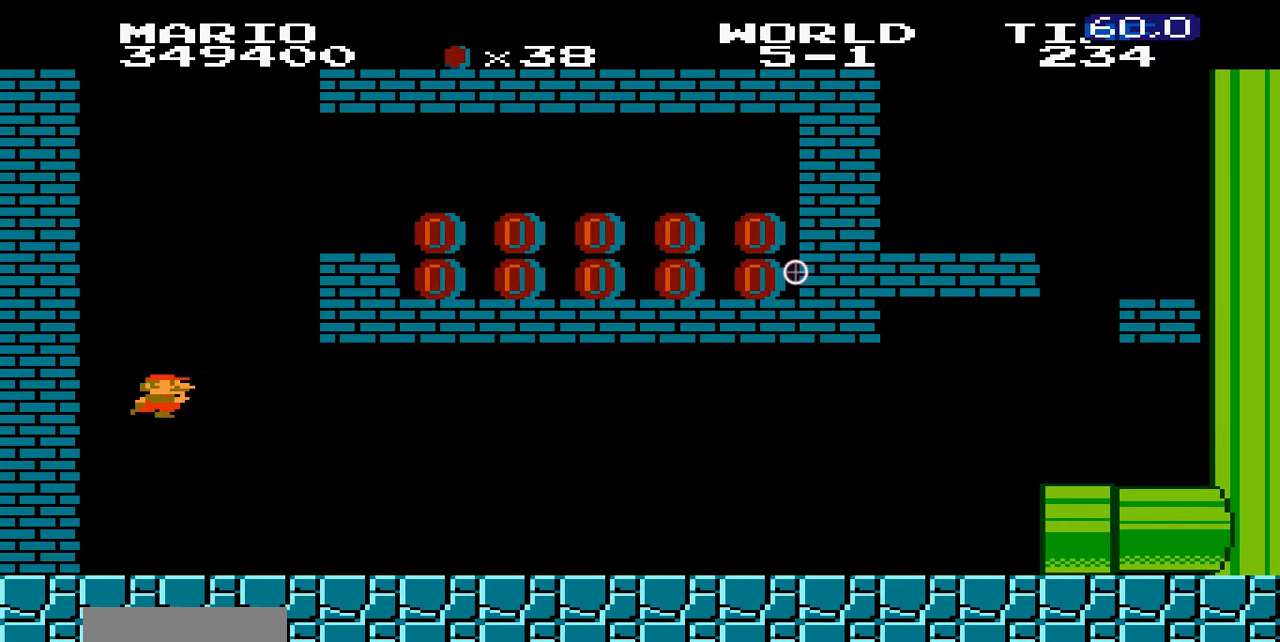
{"dt_ms": 500, "buttons": ["B", "DPAD_RIGHT"], "events": []}
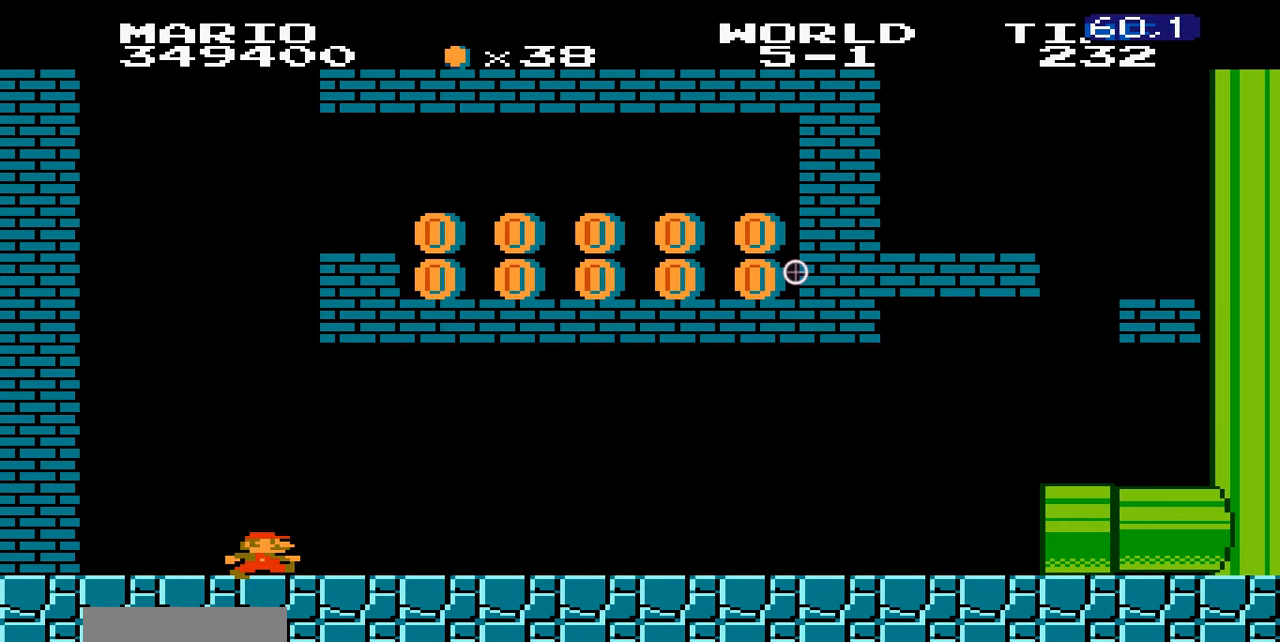
{"dt_ms": 500, "buttons": ["B", "DPAD_RIGHT"], "events": []}
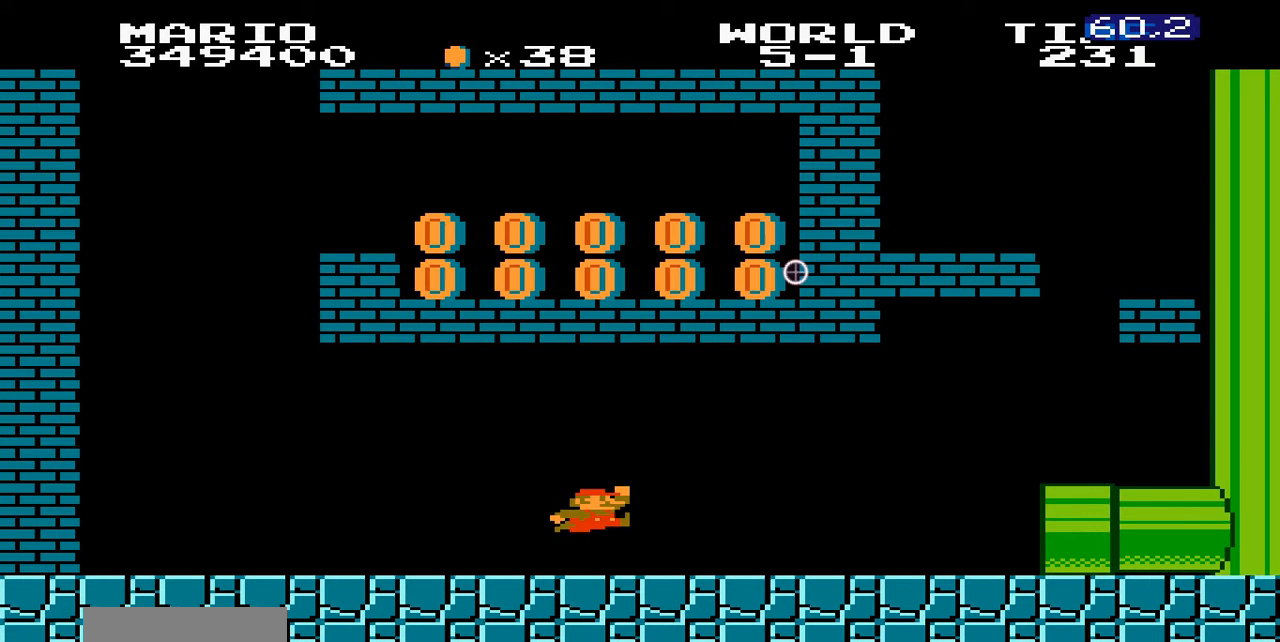
{"dt_ms": 500, "buttons": ["B", "DPAD_RIGHT"], "events": [[400, "A", "down"], [500, "A", "up"]]}
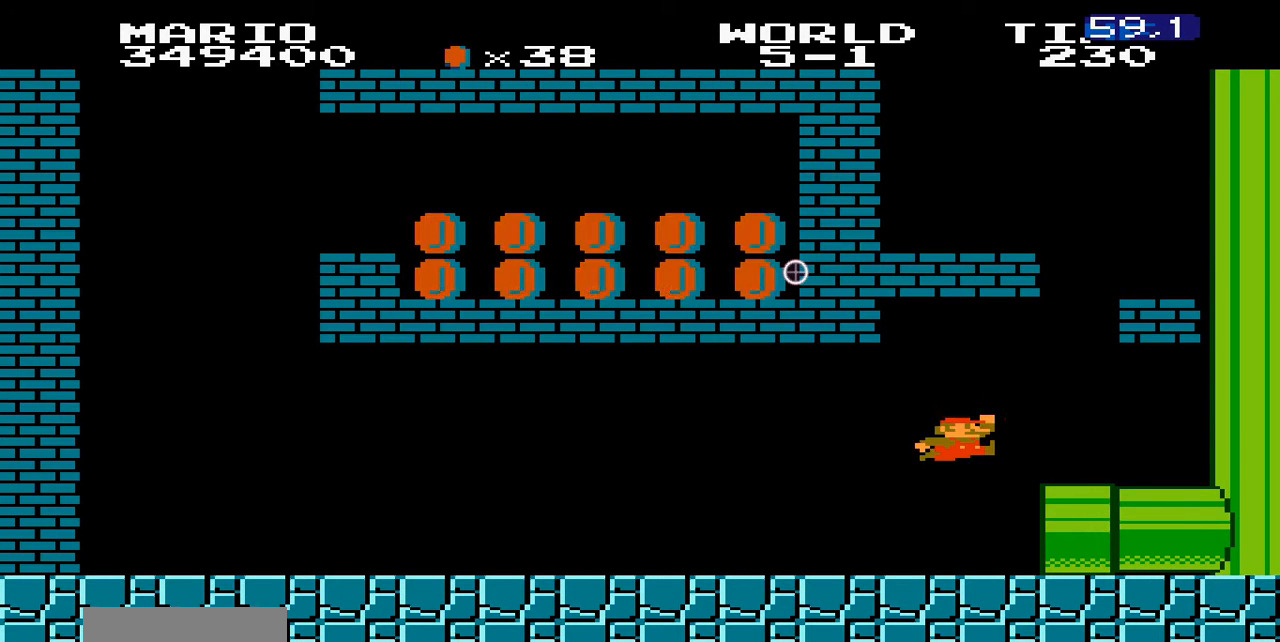
{"dt_ms": 500, "buttons": ["B"], "events": [[300, "A", "down"], [300, "DPAD_LEFT", "down"], [300, "DPAD_RIGHT", "up"], [400, "DPAD_LEFT", "up"], [500, "A", "up"]]}
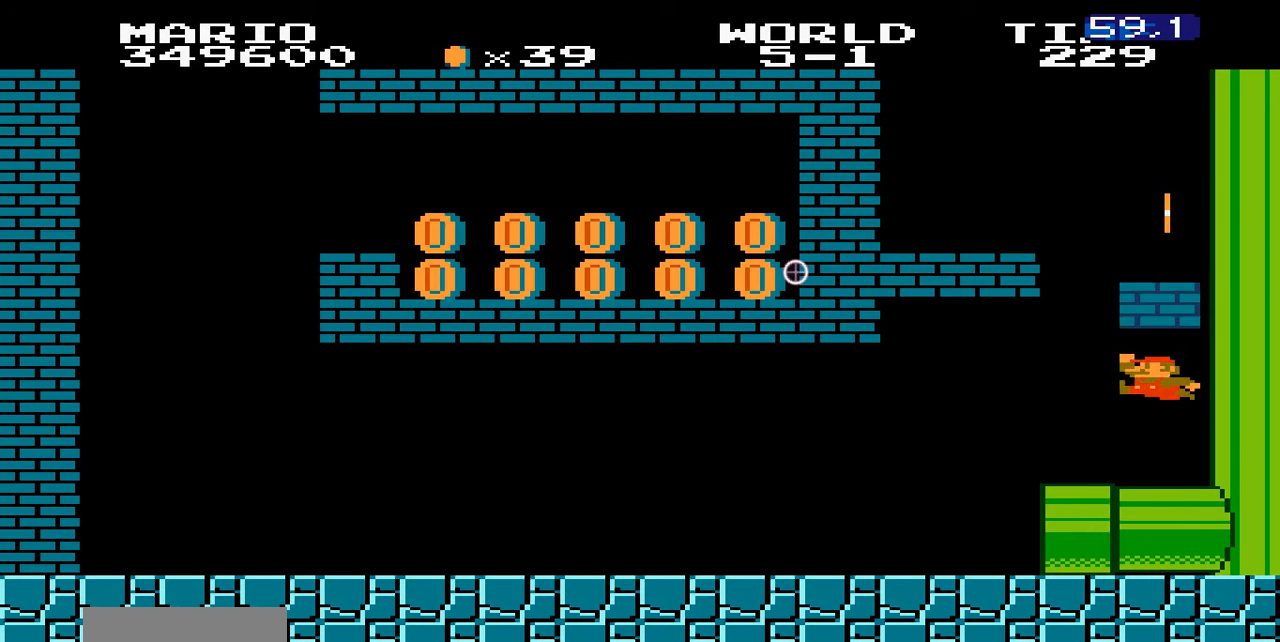
{"dt_ms": 500, "buttons": ["B"], "events": [[200, "A", "down"], [500, "A", "up"]]}
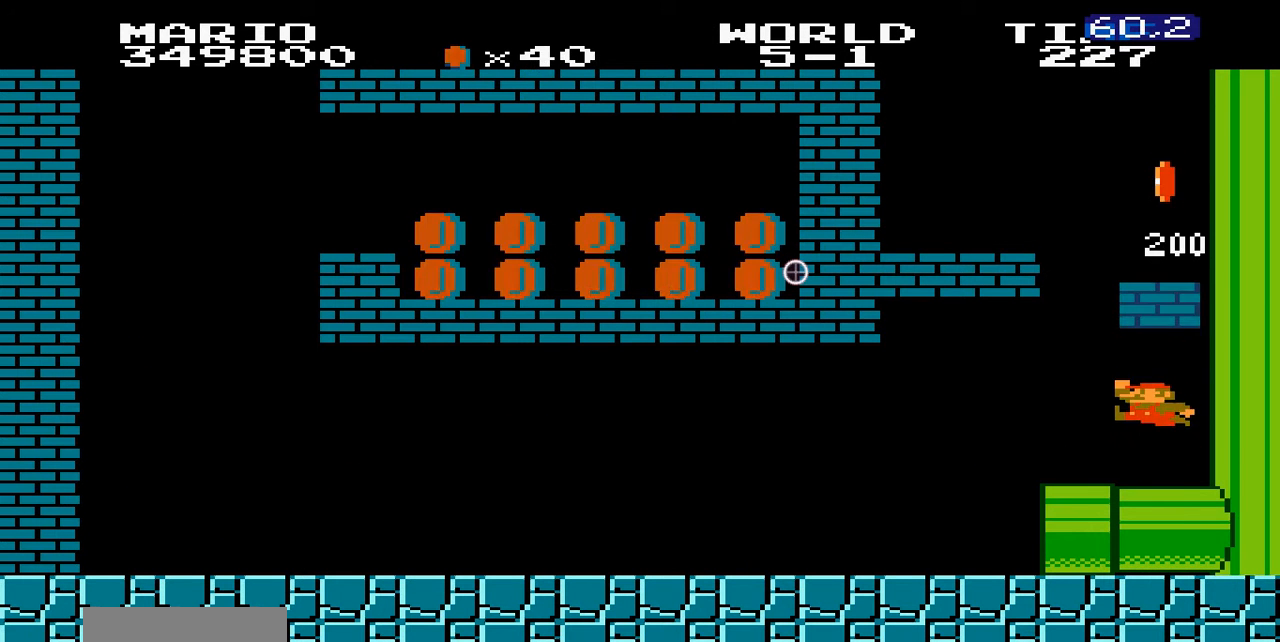
{"dt_ms": 500, "buttons": ["A", "B"], "events": [[100, "A", "down"], [400, "A", "up"], [500, "A", "down"]]}
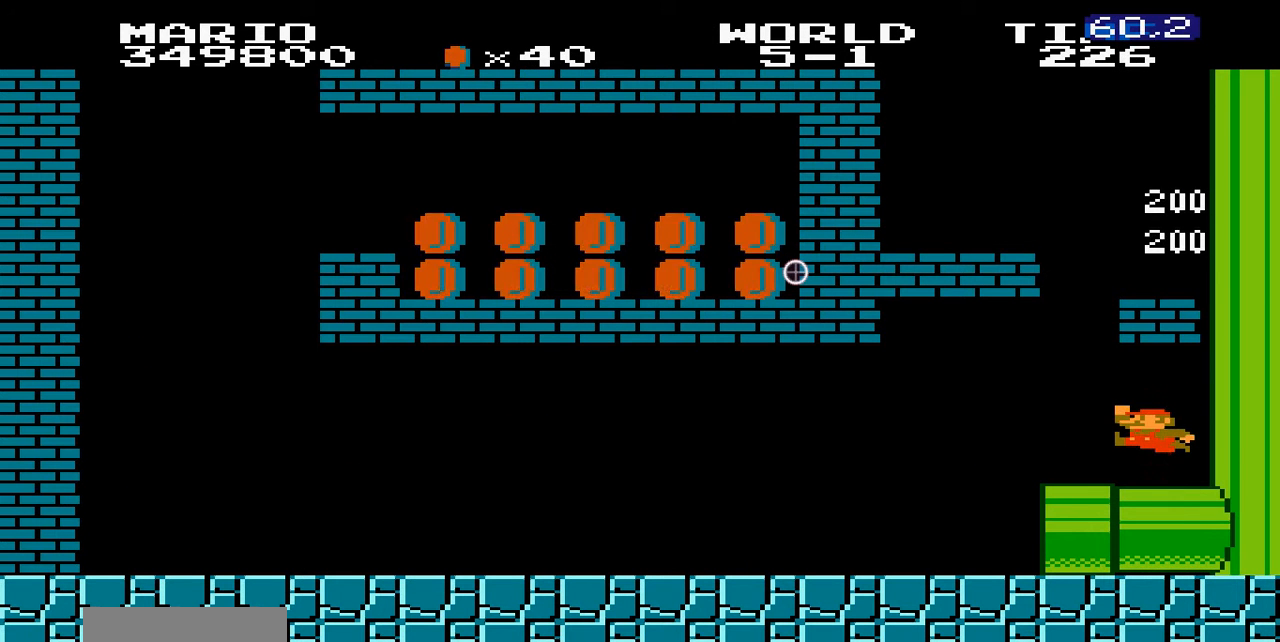
{"dt_ms": 500, "buttons": ["A", "B"], "events": [[300, "A", "up"], [400, "A", "down"]]}
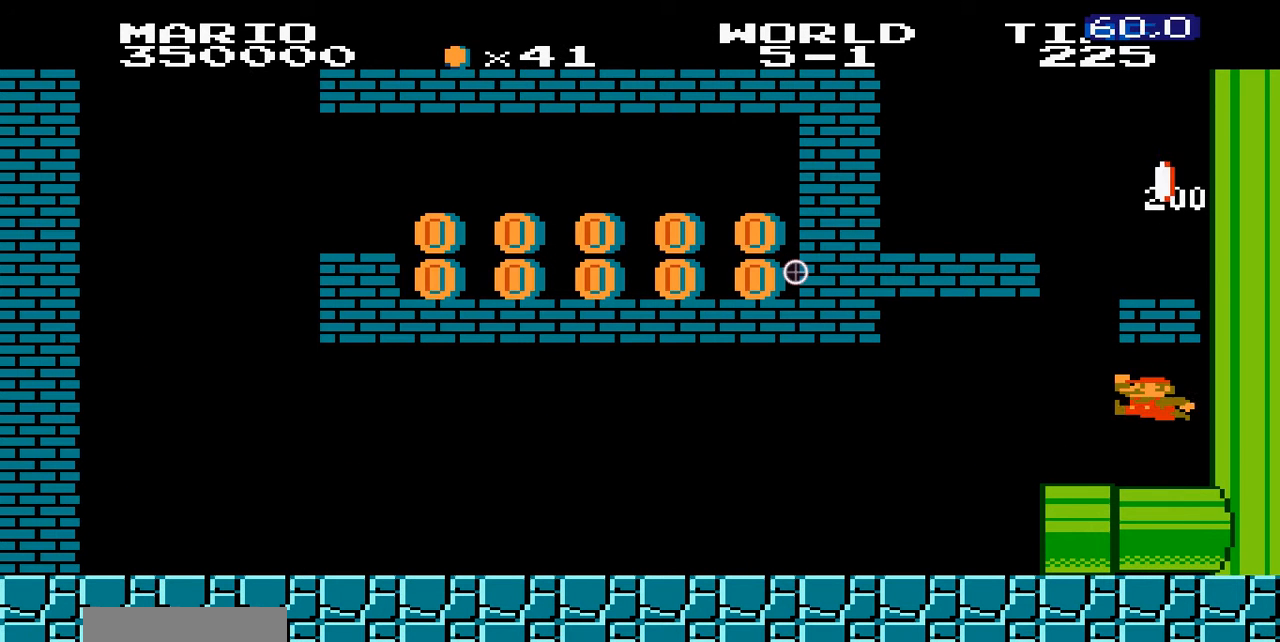
{"dt_ms": 500, "buttons": ["A", "B"], "events": [[200, "A", "up"], [400, "A", "down"]]}
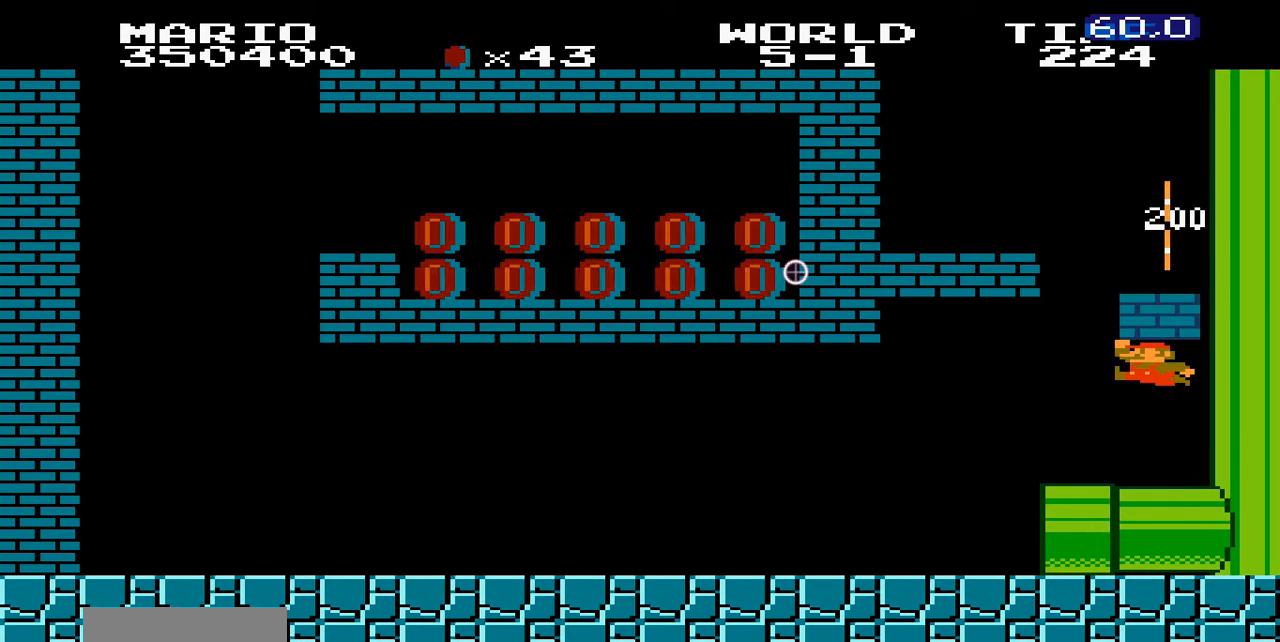
{"dt_ms": 500, "buttons": ["A", "B"], "events": [[200, "A", "up"], [300, "A", "down"]]}
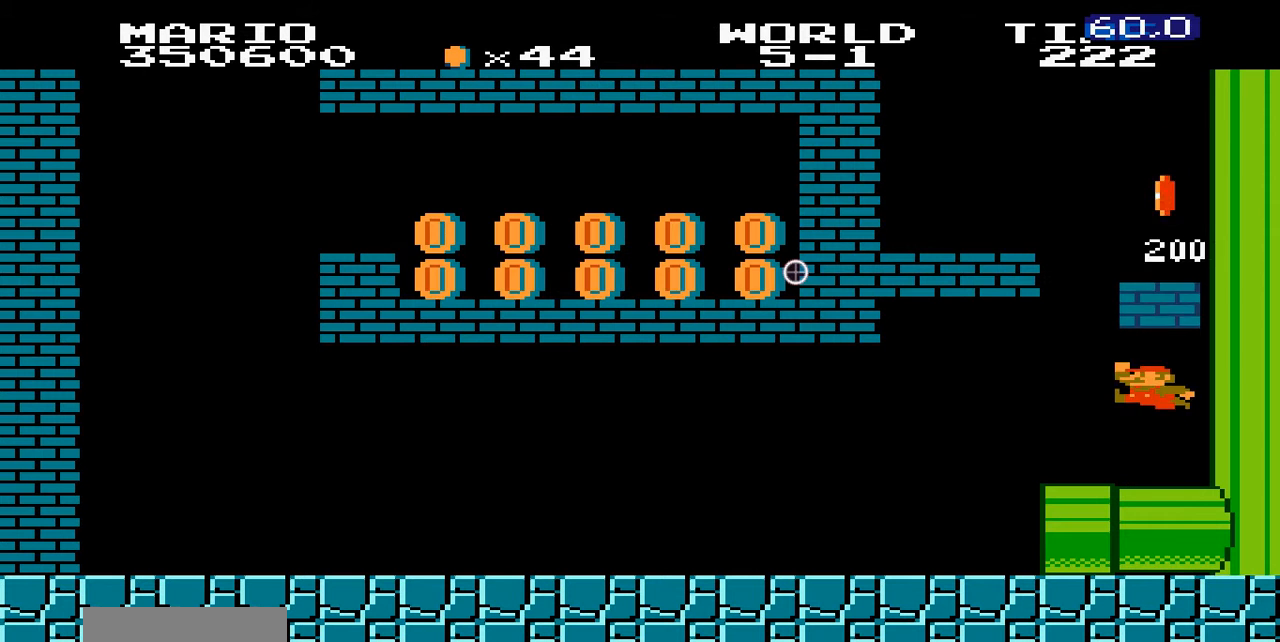
{"dt_ms": 500, "buttons": ["B"], "events": [[100, "A", "up"], [200, "A", "down"], [500, "A", "up"]]}
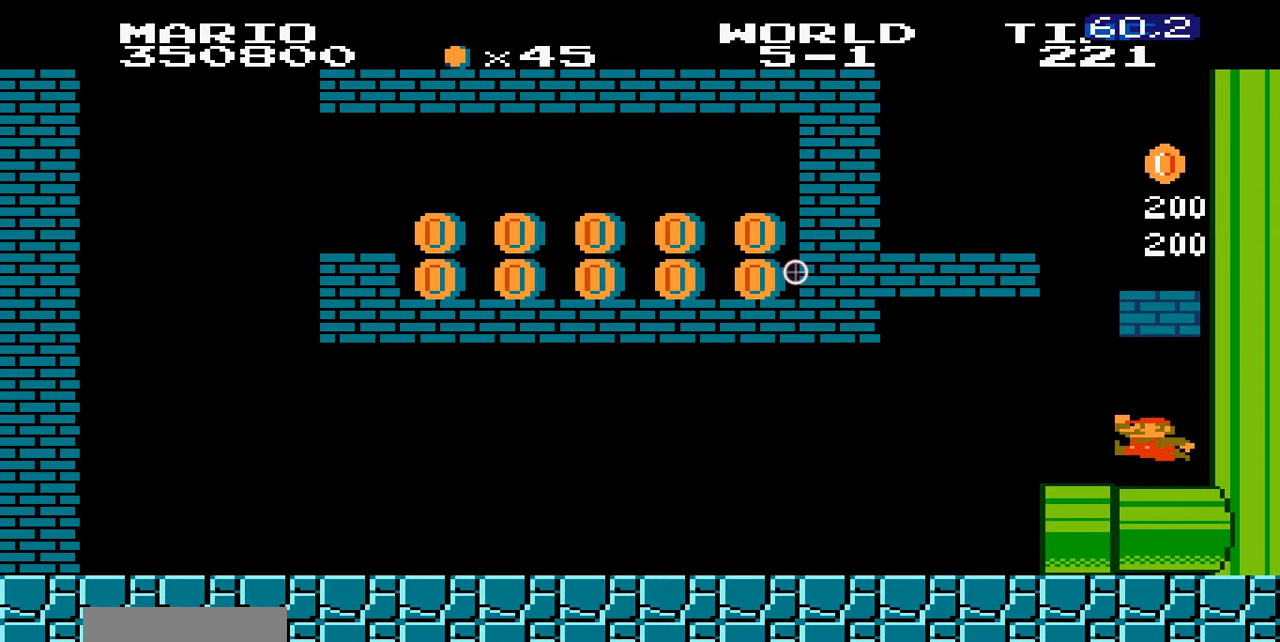
{"dt_ms": 500, "buttons": ["A", "B"], "events": [[100, "A", "down"], [400, "A", "up"], [500, "A", "down"]]}
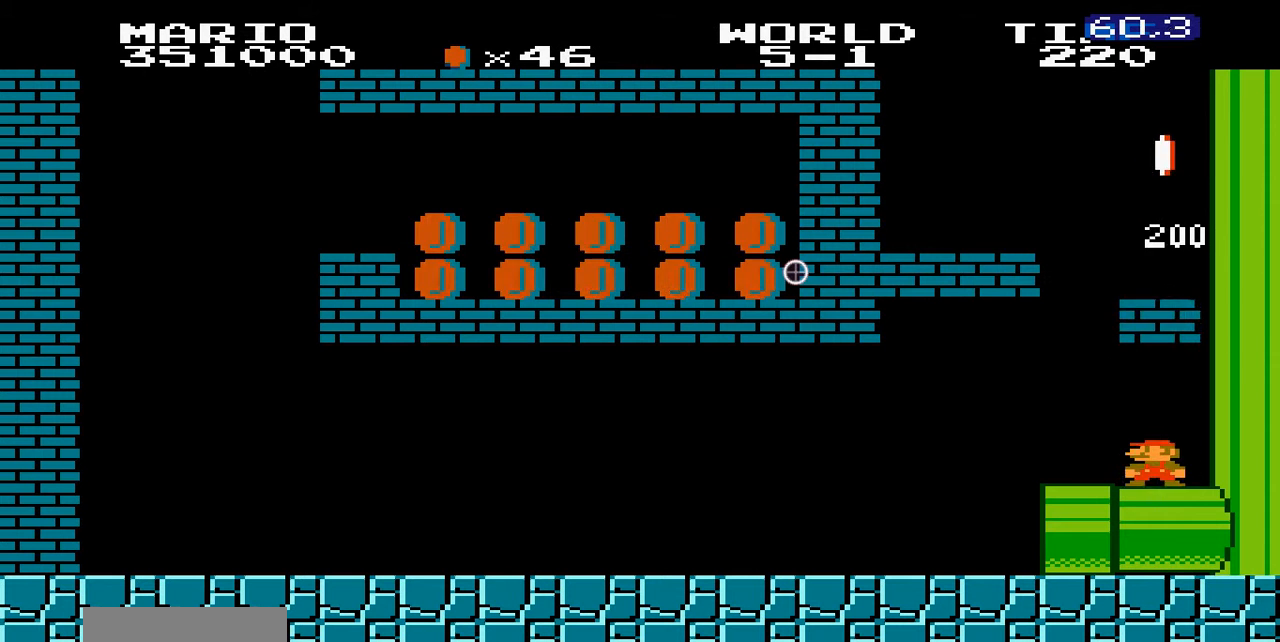
{"dt_ms": 500, "buttons": ["A", "B"], "events": [[400, "A", "up"], [500, "A", "down"]]}
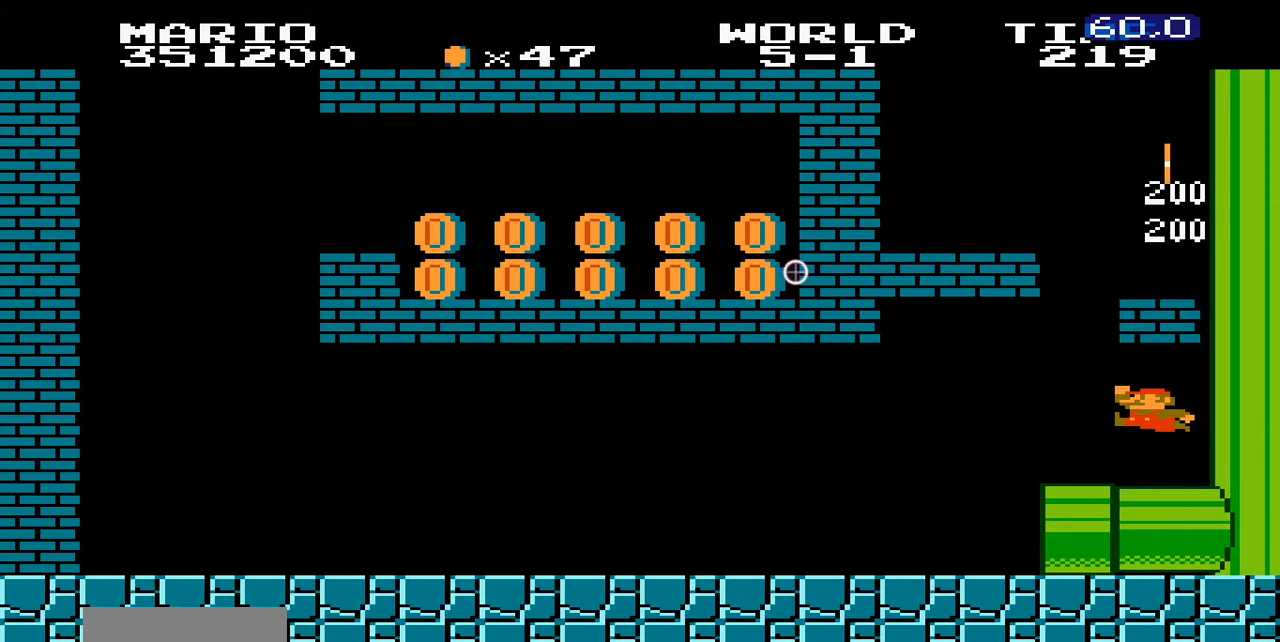
{"dt_ms": 500, "buttons": ["A", "B", "DPAD_LEFT"], "events": [[300, "A", "up"], [400, "A", "down"], [500, "DPAD_LEFT", "down"]]}